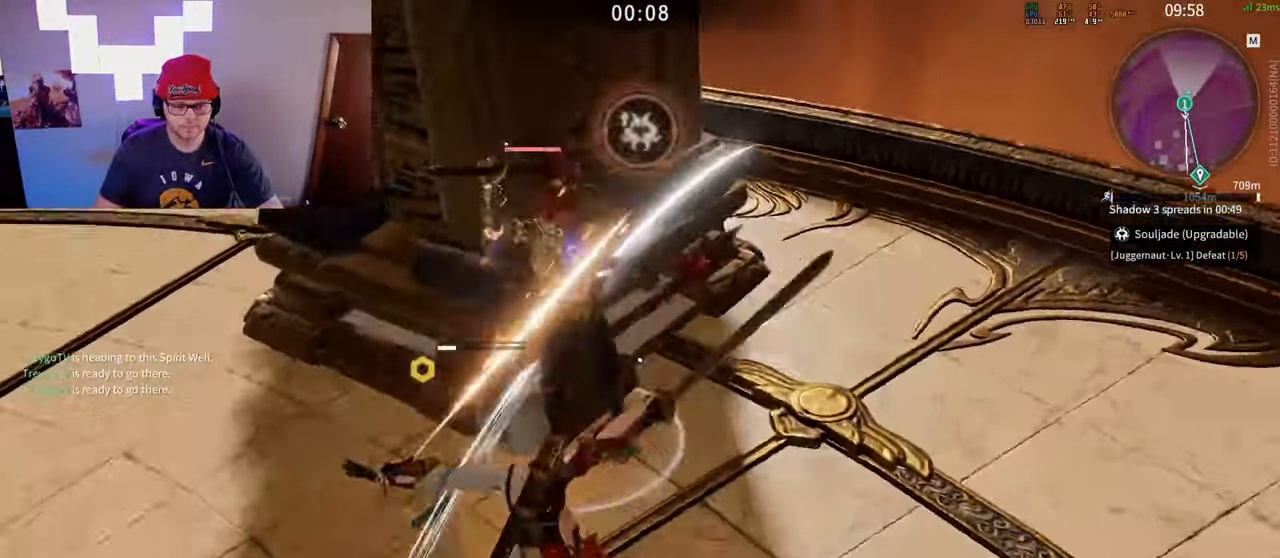
Gameplay with keyboard and mouse; each line is a JSON object with the keys and mouse buttons held at the frame after it. "events" lists presses ("down") and releases ("up") of "a", "c", "d", "e", "f", "q", "r", "s", "shift", "space", "tab", "w", "mouse_left", "mouse_wheel" and "mouse_right" between this image and that frame as [ms after this image, input, new state], when the widget could be followed in between. "mouse_left", "mouse_wheel", "mouse_right" = the "left", "wheel", "right" buttons of the "mouse" list. No other keys are recorded. "wheel" means that the mouse wheel is clicked or scrolled. Mouse movement is not recorded.
{"keys": [], "mouse": ["right"]}
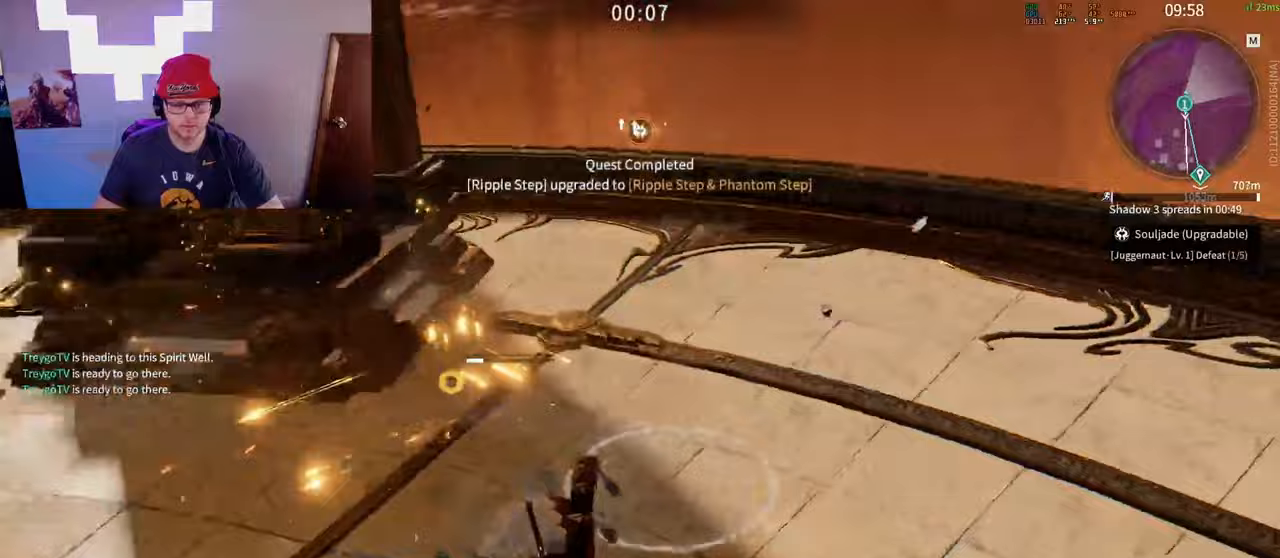
{"keys": [], "mouse": ["right"], "events": []}
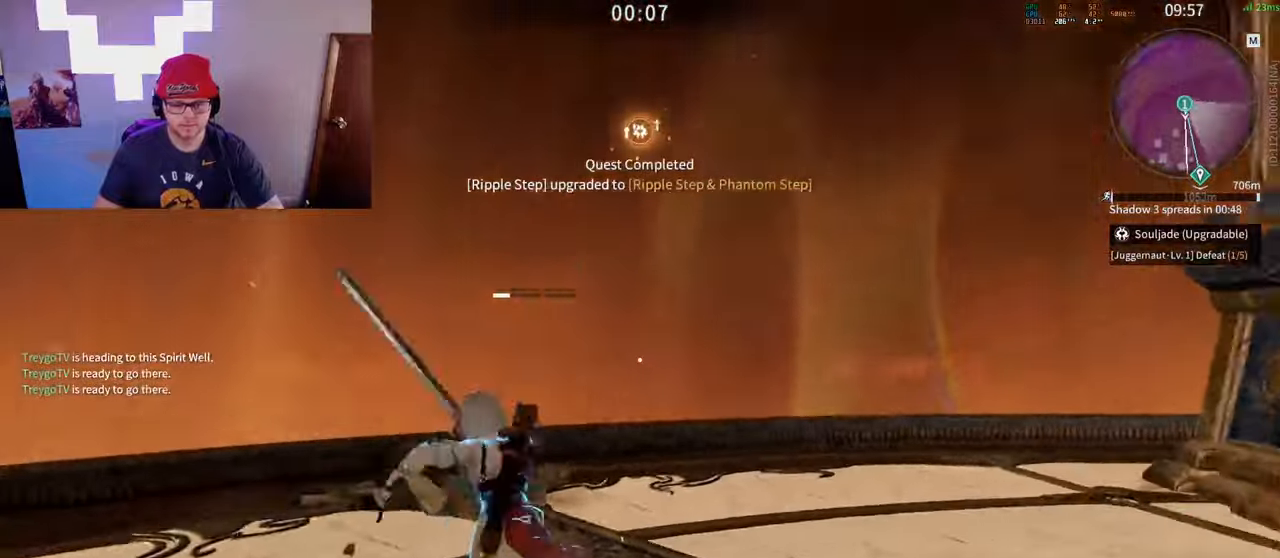
{"keys": [], "mouse": ["right"], "events": []}
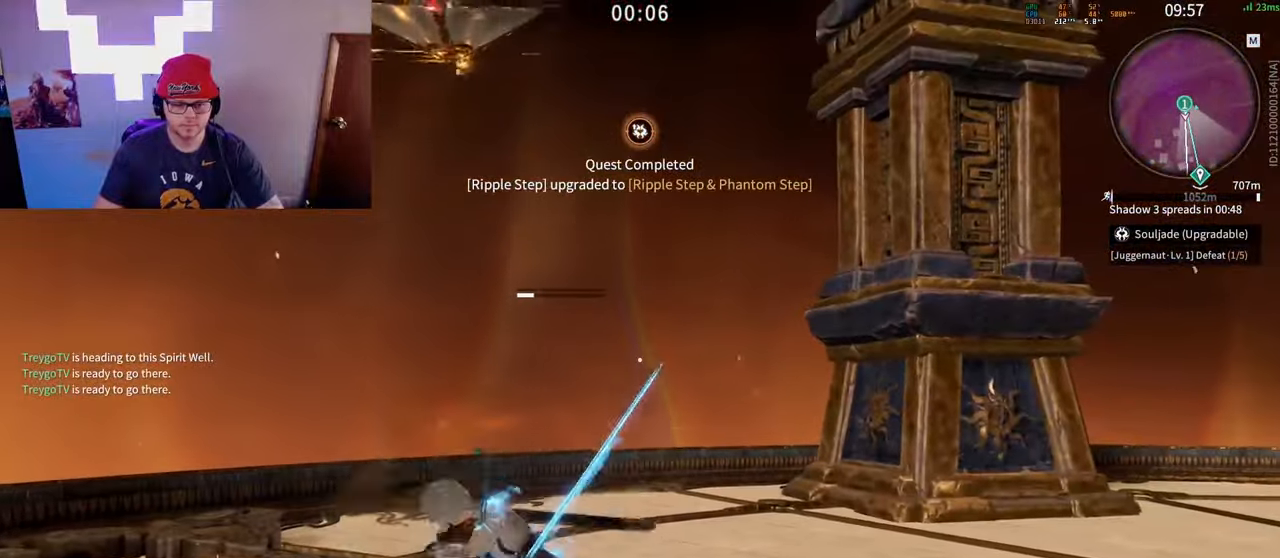
{"keys": ["a", "shift"], "mouse": ["right"], "events": [[383, "a", "down"], [400, "shift", "down"]]}
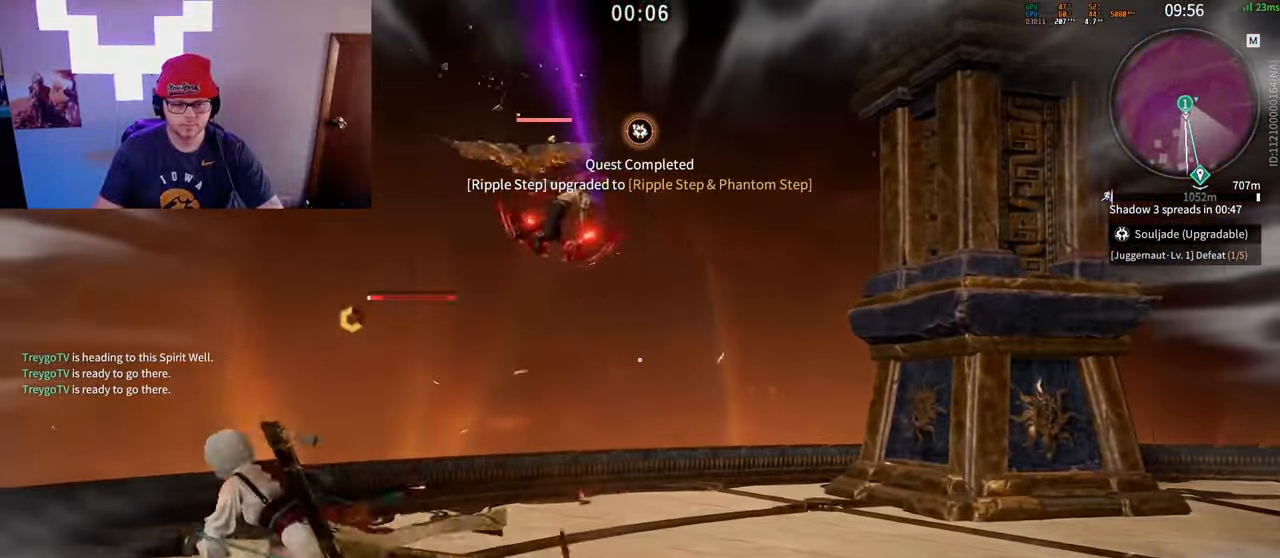
{"keys": [], "mouse": ["right"], "events": [[33, "mouse_right", "up"], [100, "mouse_right", "down"], [150, "a", "up"], [150, "shift", "up"]]}
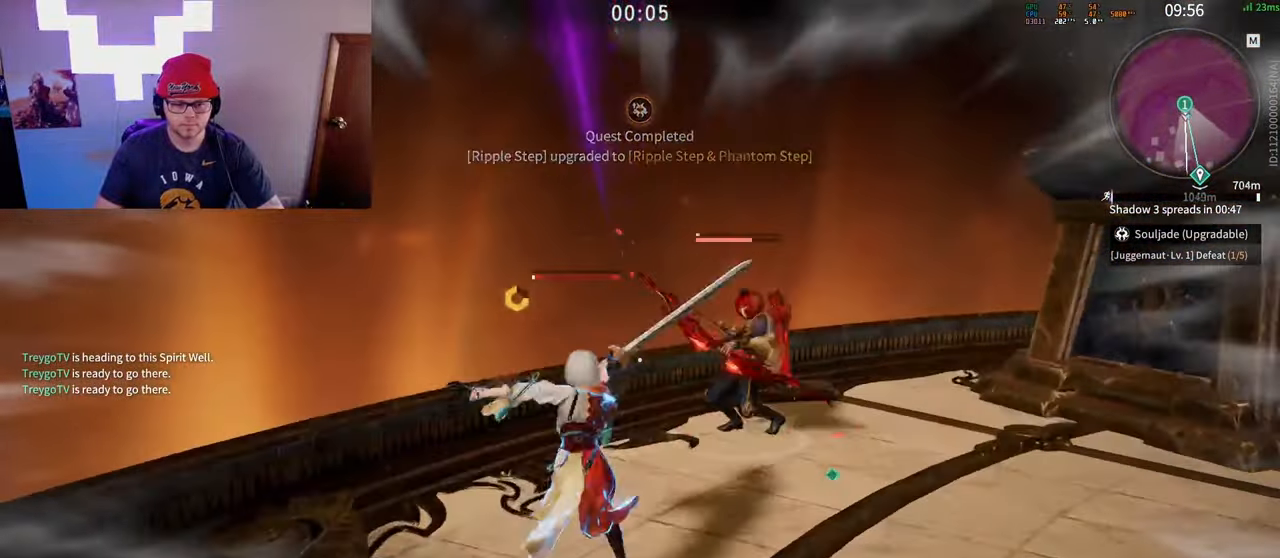
{"keys": ["d", "shift"], "mouse": [], "events": [[67, "mouse_right", "up"], [367, "d", "down"], [417, "shift", "down"]]}
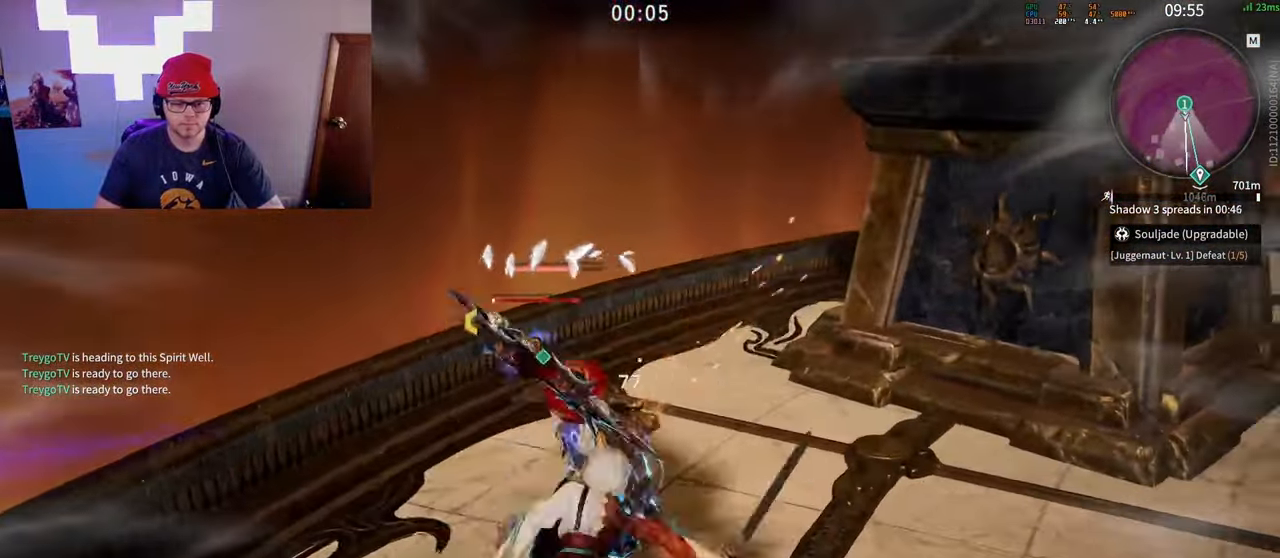
{"keys": [], "mouse": [], "events": [[133, "mouse_right", "down"], [250, "shift", "up"], [283, "d", "up"], [283, "mouse_left", "down"], [333, "mouse_right", "up"], [383, "mouse_left", "up"]]}